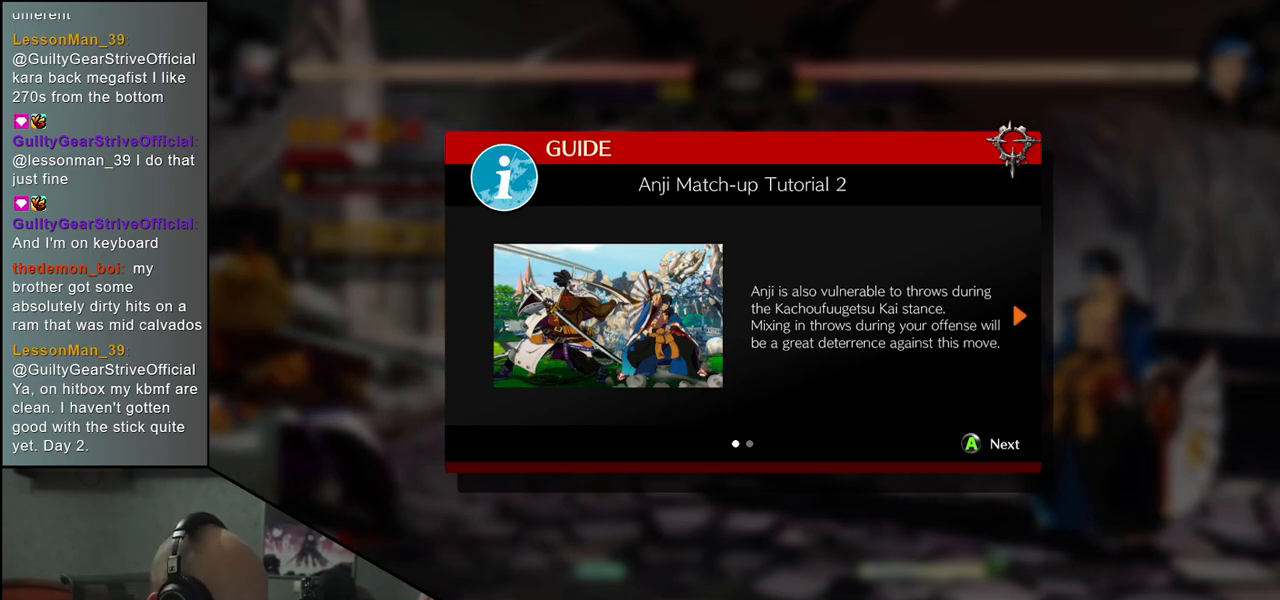
Gameplay with a controller (arcade stick); each line is a JSON object with the inputs held at the frame after it. "events" lists button and stick changes between this image and that frame as [ms after this image, input, new state], when the widget could be followed in between. Not read: L3 R3.
{"buttons": [], "left_stick": "center", "events": [[200, "L1", "down"], [267, "L1", "up"]]}
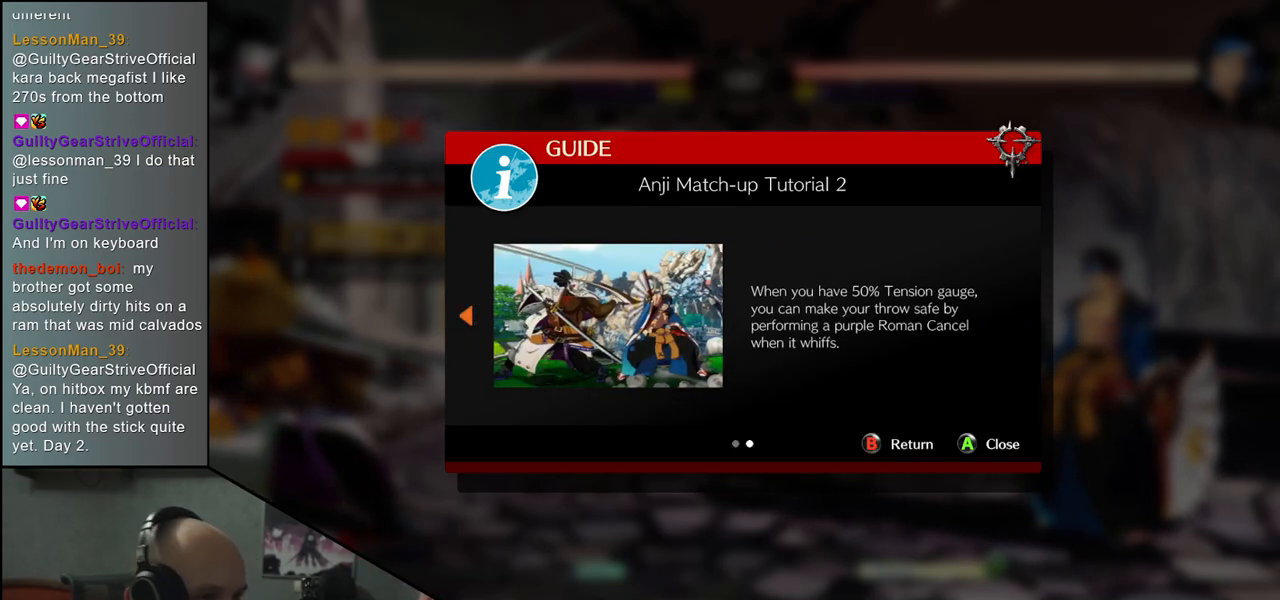
{"buttons": ["L1"], "left_stick": "center", "events": [[483, "L1", "down"]]}
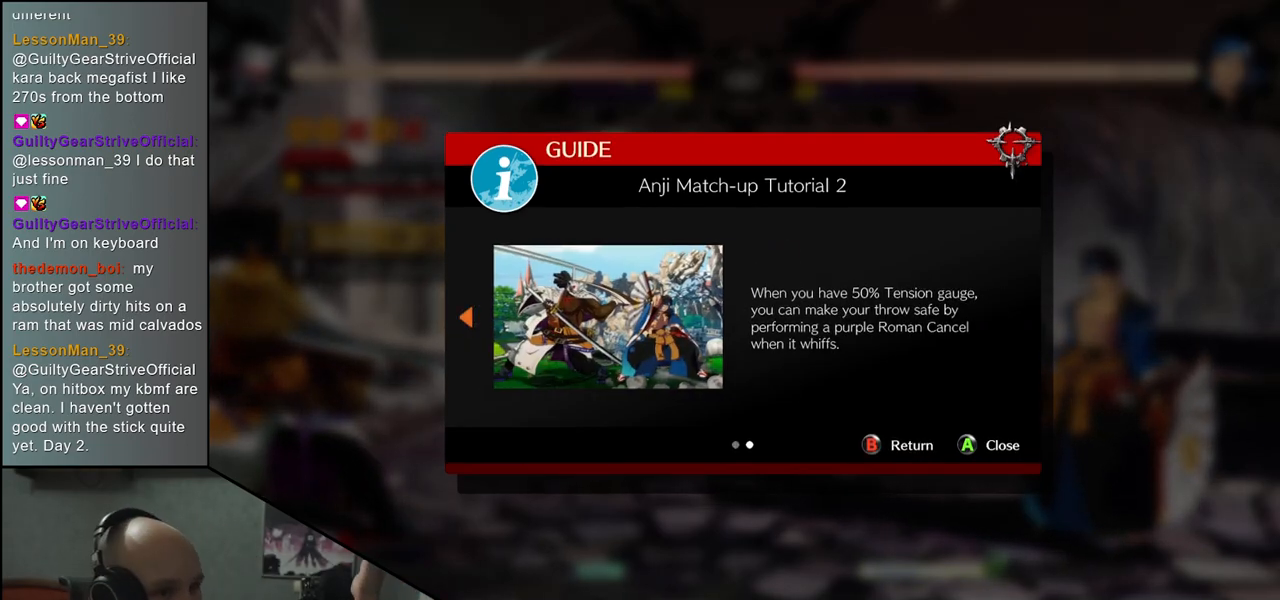
{"buttons": [], "left_stick": "center", "events": [[33, "L1", "up"]]}
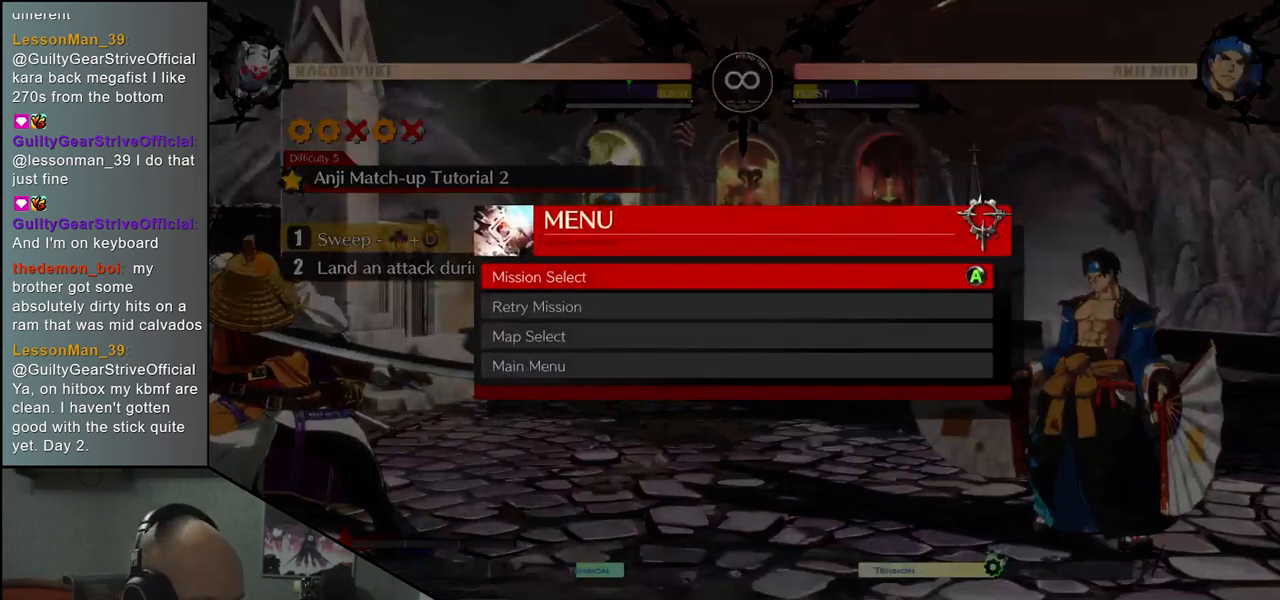
{"buttons": [], "left_stick": "center", "events": [[250, "L1", "down"], [350, "L1", "up"]]}
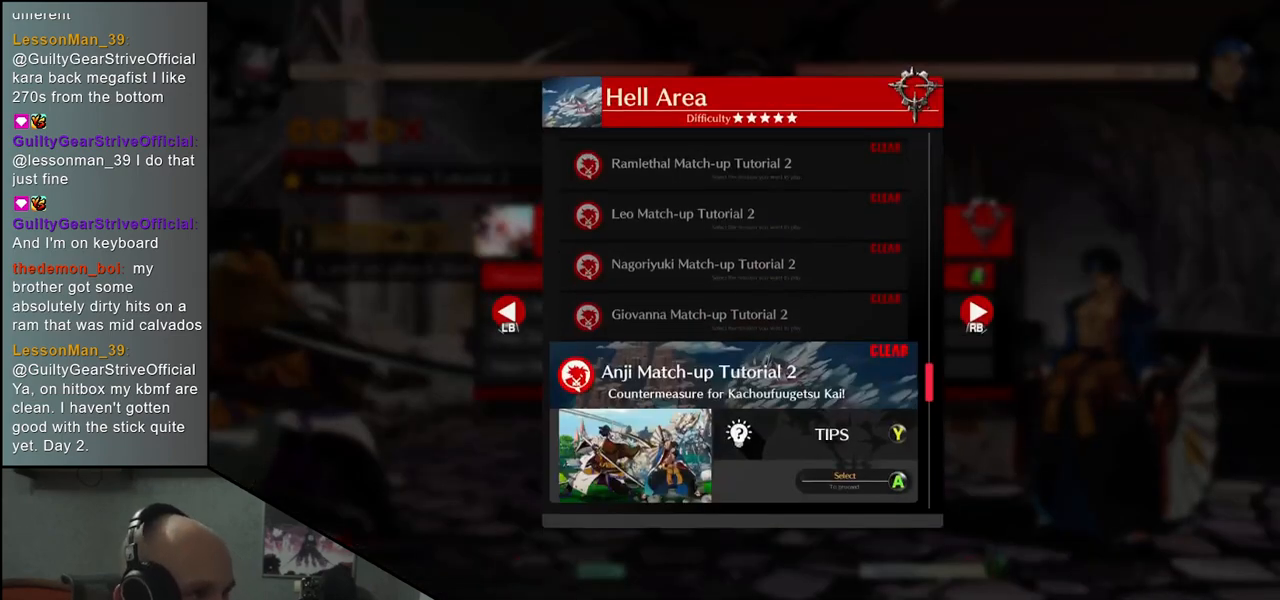
{"buttons": [], "left_stick": "center", "events": []}
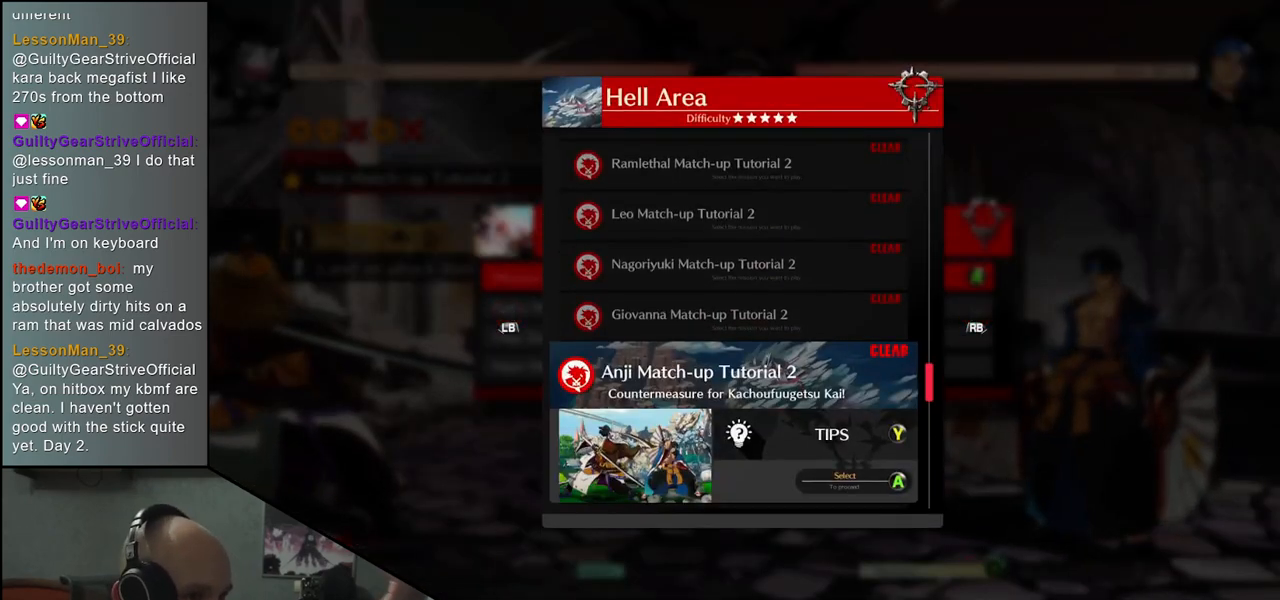
{"buttons": [], "left_stick": "center", "events": []}
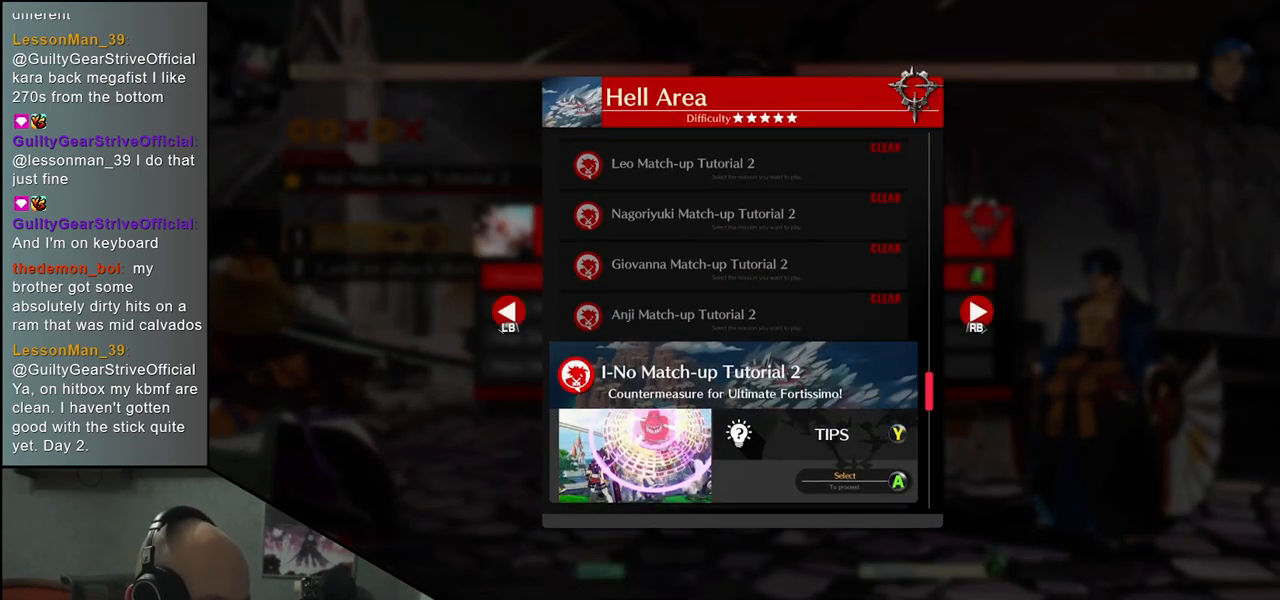
{"buttons": [], "left_stick": "center", "events": []}
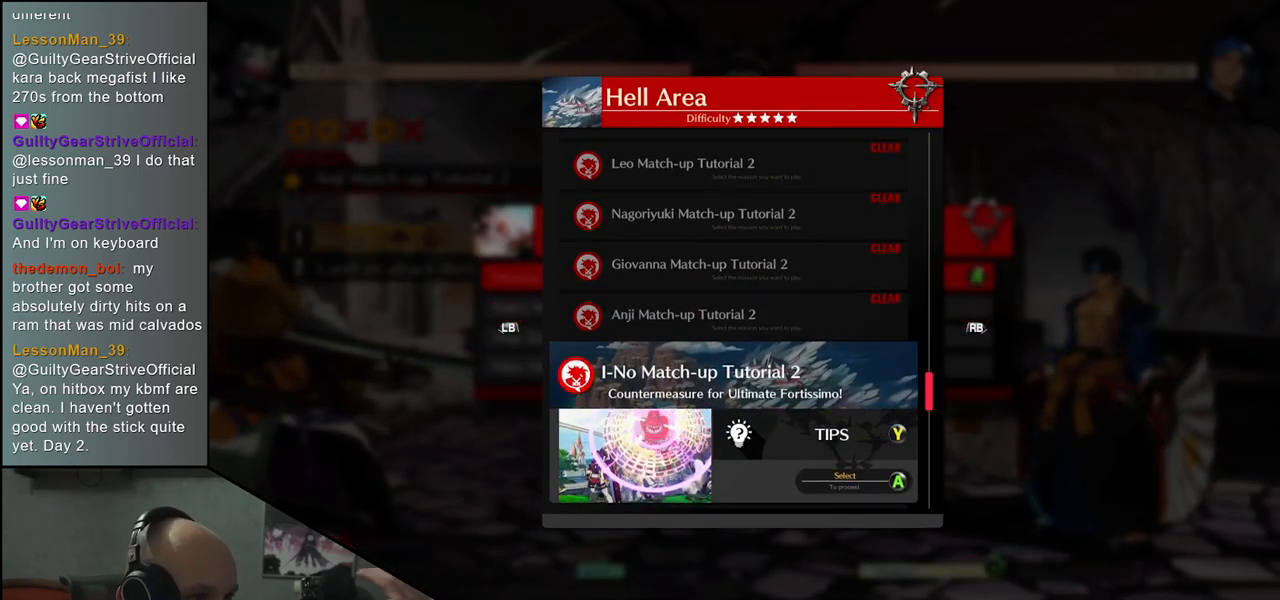
{"buttons": [], "left_stick": "center", "events": []}
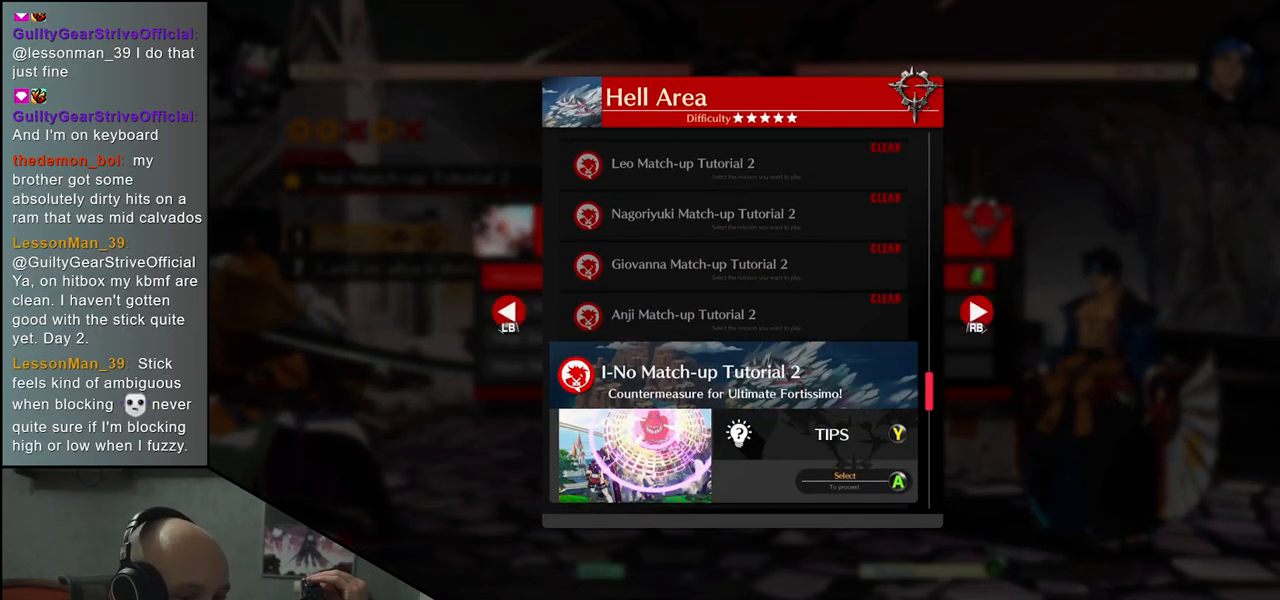
{"buttons": [], "left_stick": "center", "events": [[250, "L1", "down"], [300, "L1", "up"]]}